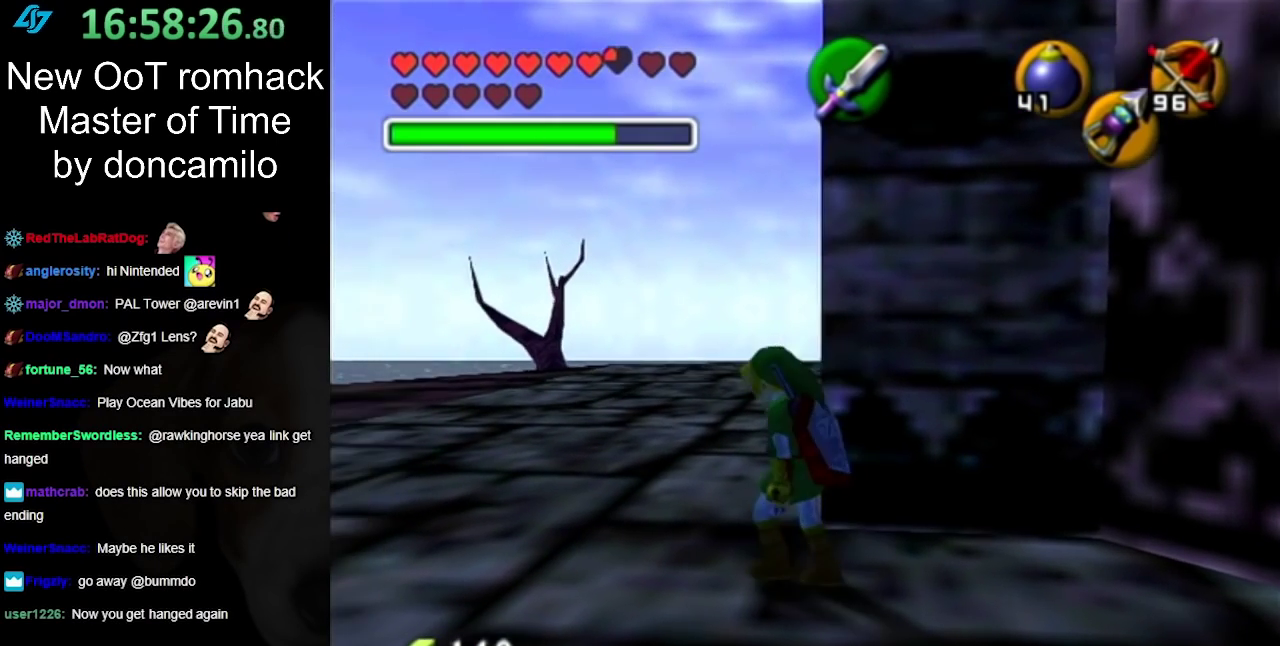
Gameplay with a controller (Nintendo layout); each line is a JSON object with the inputs held at the frame after it. "events" lists button and stick changes between this image and that frame as [ms after this image, input, new state], when the widget could be followed in between. Not read: L2 L3 R3.
{"buttons": [], "left_stick": "center", "right_stick": "center", "events": [[50, "left_stick", "left"], [233, "left_stick", "center"]]}
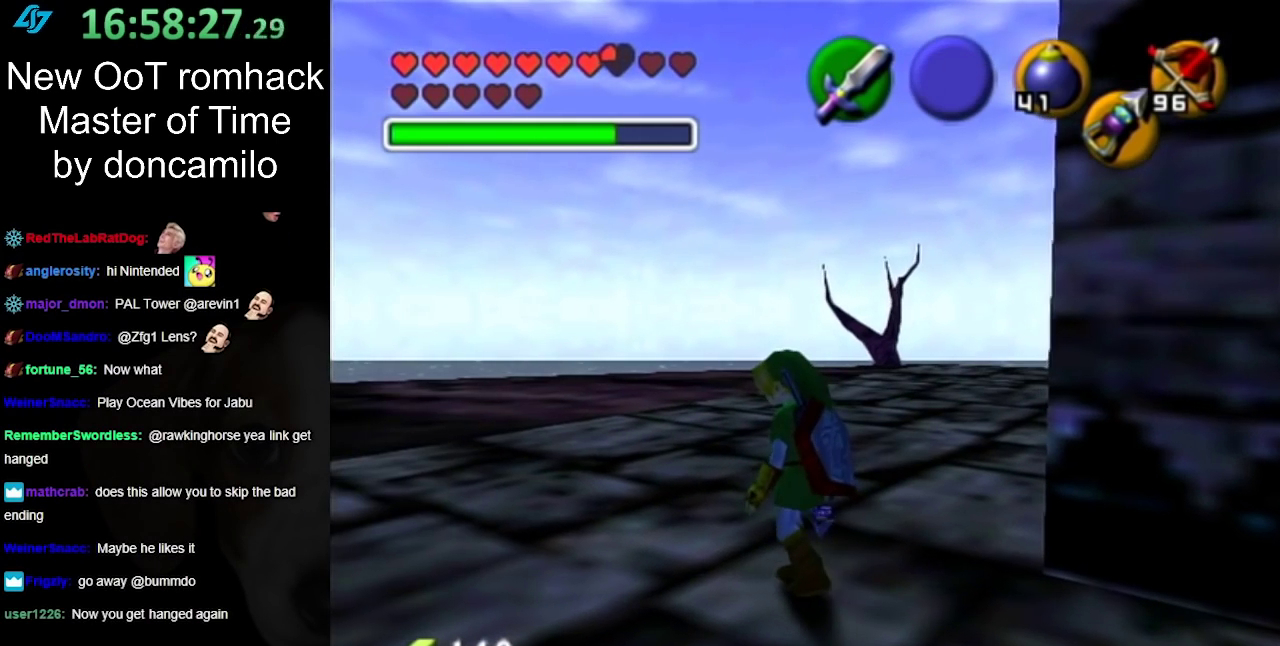
{"buttons": ["B"], "left_stick": "center", "right_stick": "center", "events": [[417, "B", "down"]]}
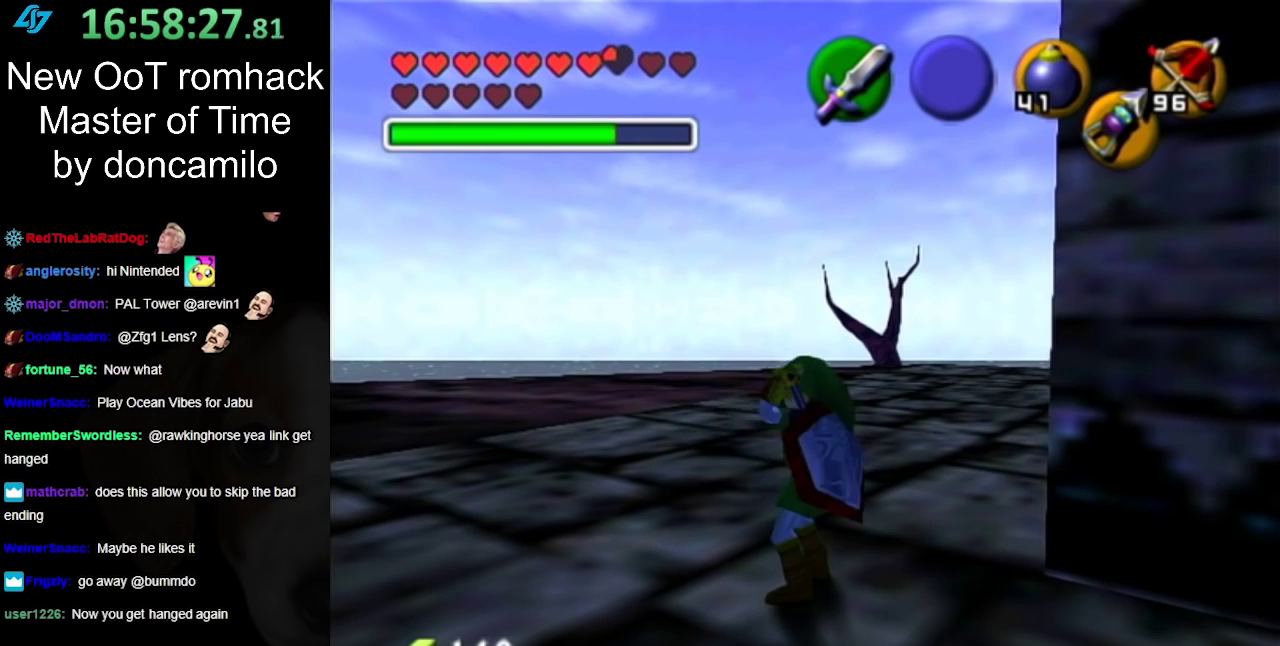
{"buttons": [], "left_stick": "center", "right_stick": "center", "events": [[83, "B", "up"]]}
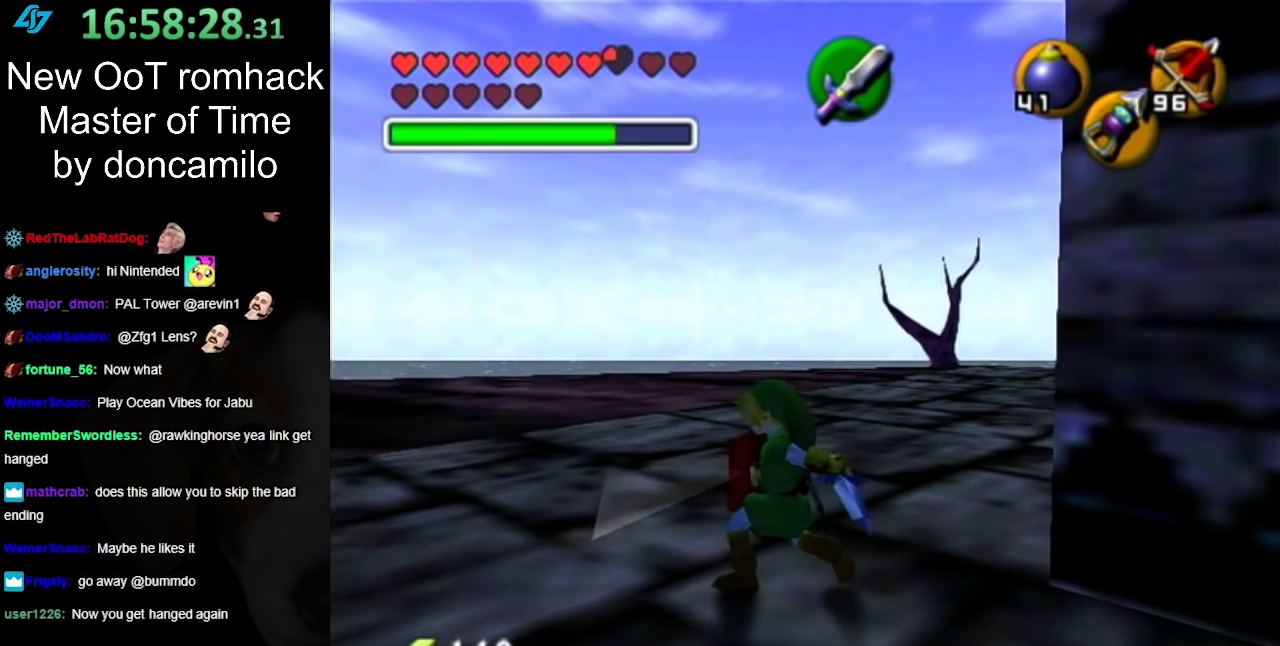
{"buttons": [], "left_stick": "center", "right_stick": "center", "events": []}
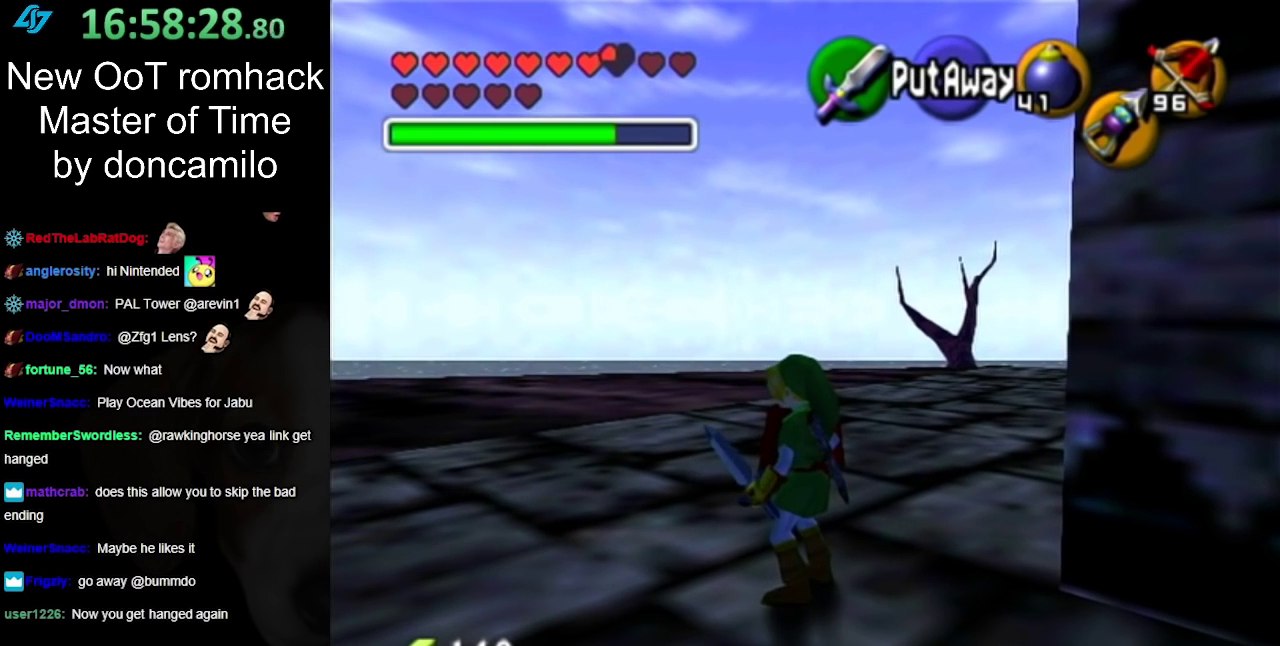
{"buttons": ["B", "L1"], "left_stick": "up-right", "right_stick": "center"}
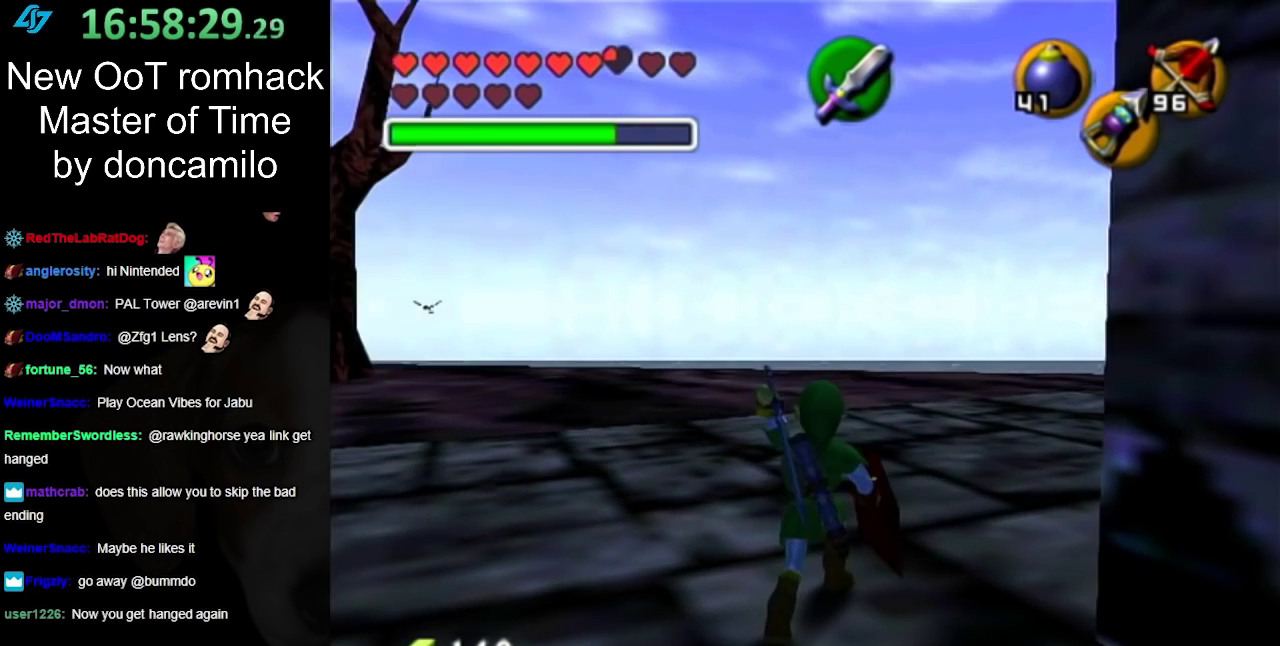
{"buttons": [], "left_stick": "down-right", "right_stick": "center"}
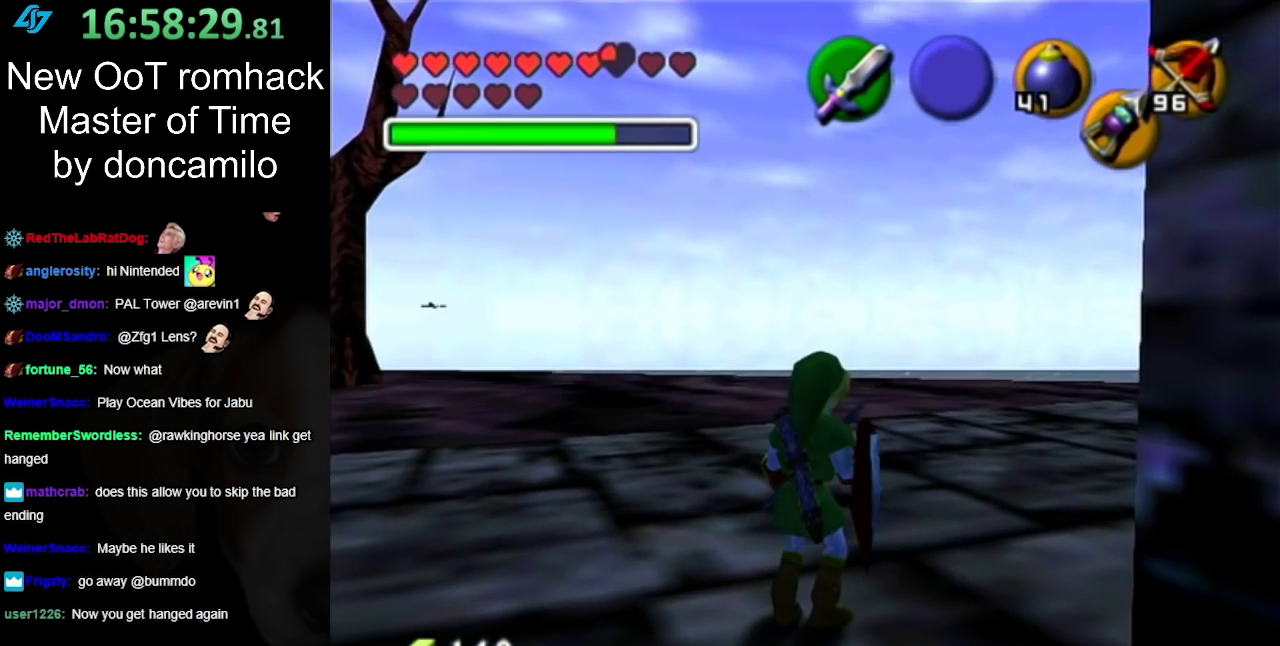
{"buttons": [], "left_stick": "down-right", "right_stick": "center"}
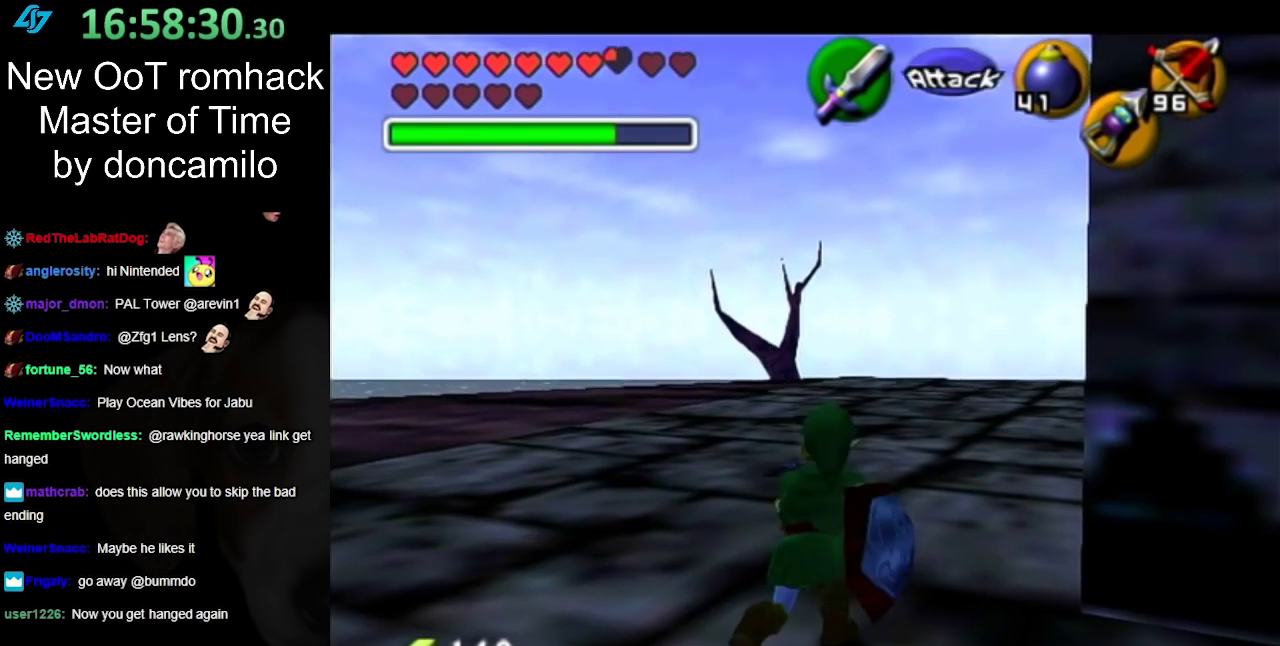
{"buttons": [], "left_stick": "down-right", "right_stick": "center"}
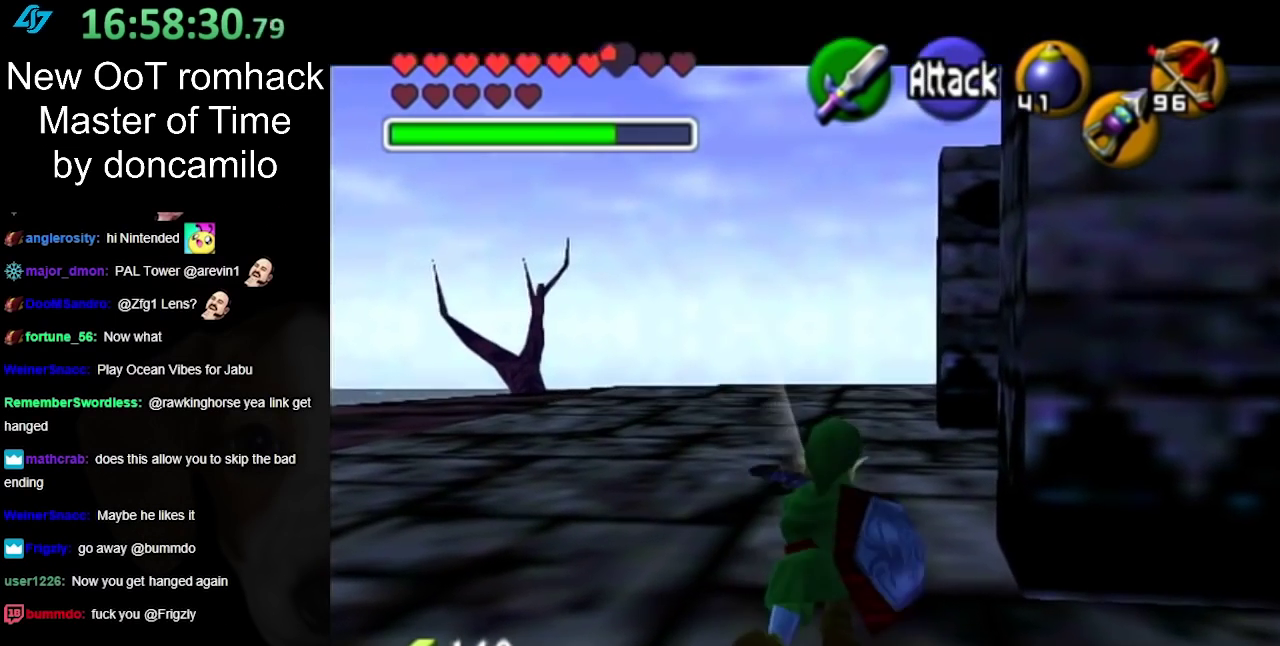
{"buttons": ["B", "L1"], "left_stick": "down-right", "right_stick": "center"}
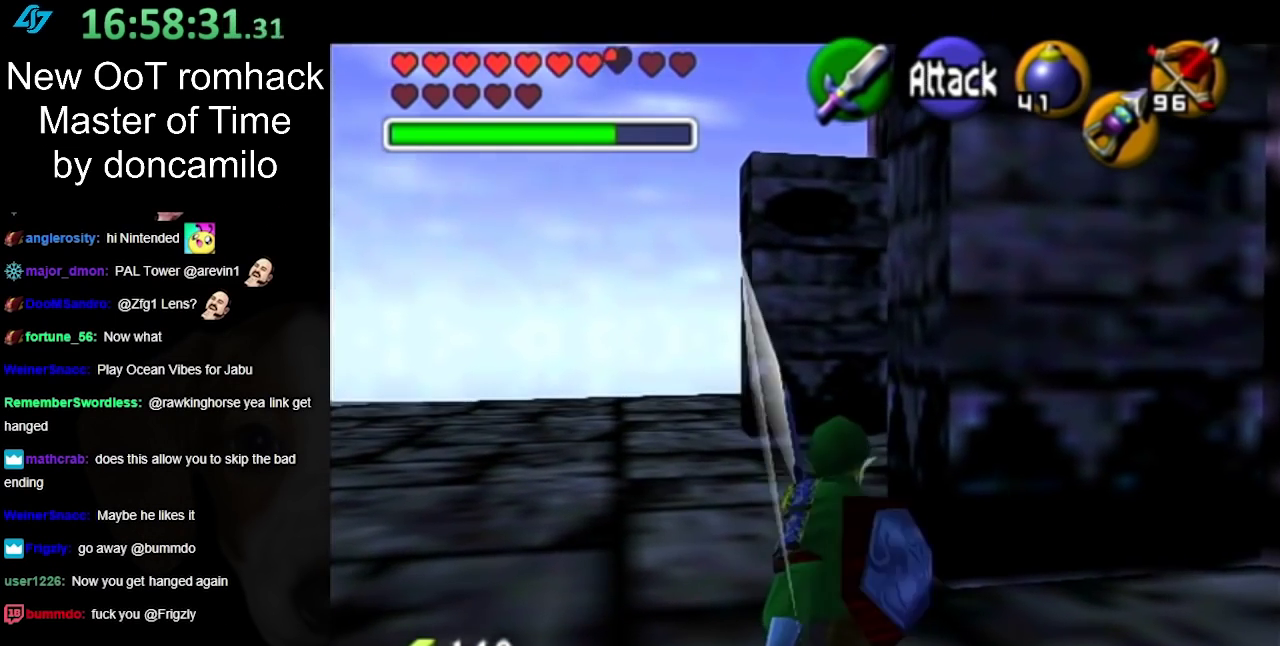
{"buttons": ["L1"], "left_stick": "center", "right_stick": "center"}
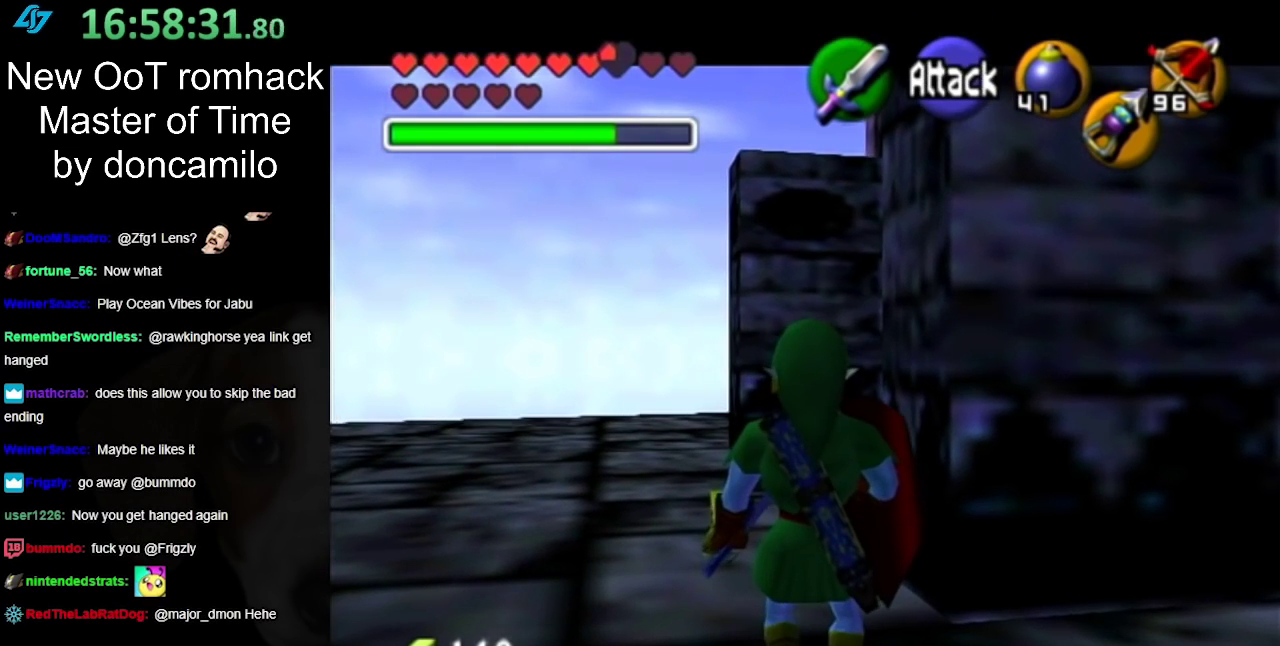
{"buttons": [], "left_stick": "center", "right_stick": "center", "events": [[17, "L1", "up"]]}
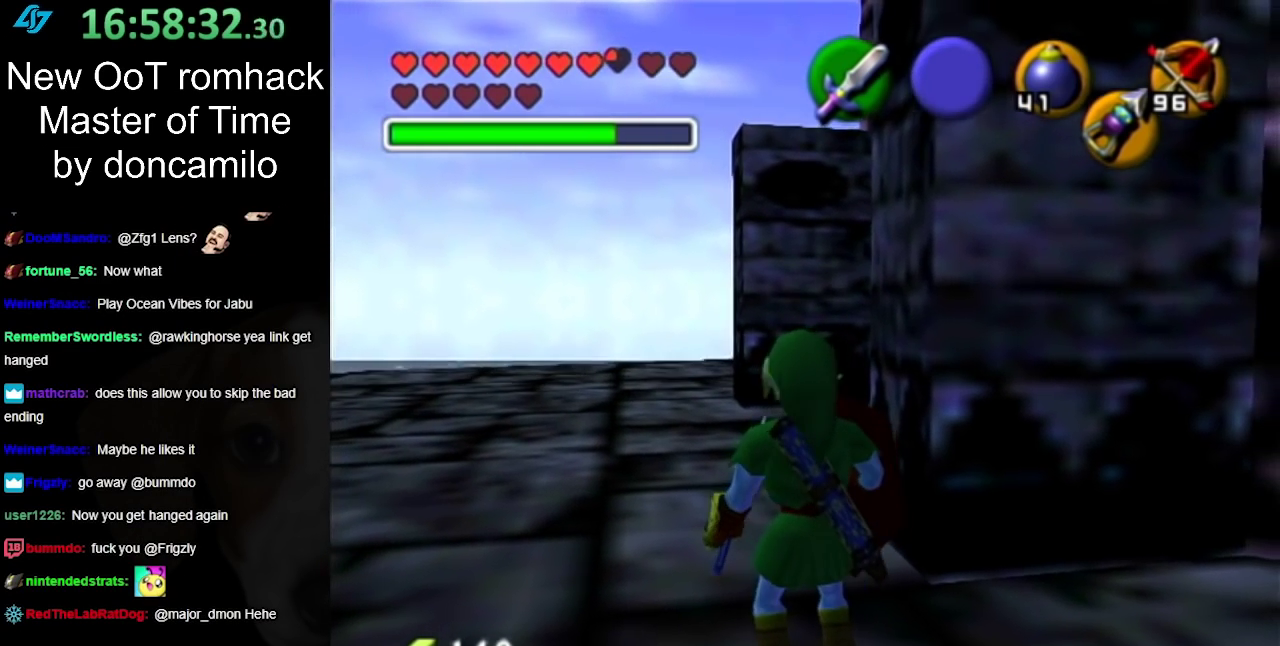
{"buttons": ["L1"], "left_stick": "center", "right_stick": "center", "events": [[17, "L1", "down"]]}
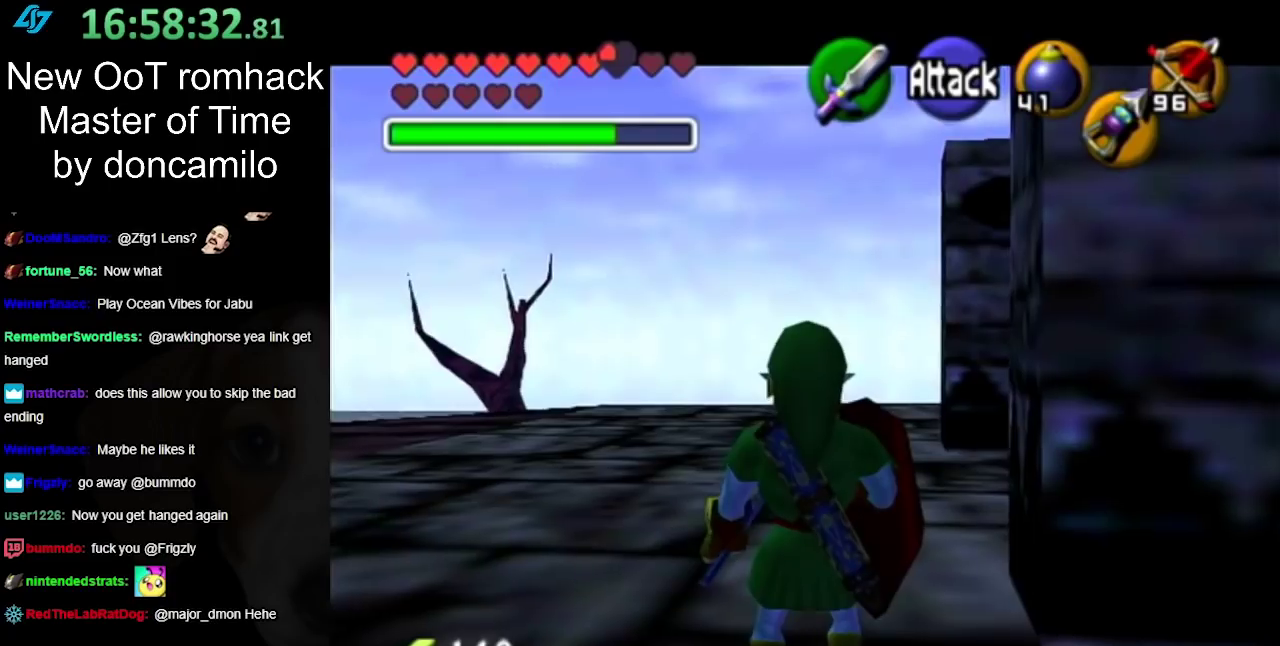
{"buttons": ["L1"], "left_stick": "center", "right_stick": "center", "events": []}
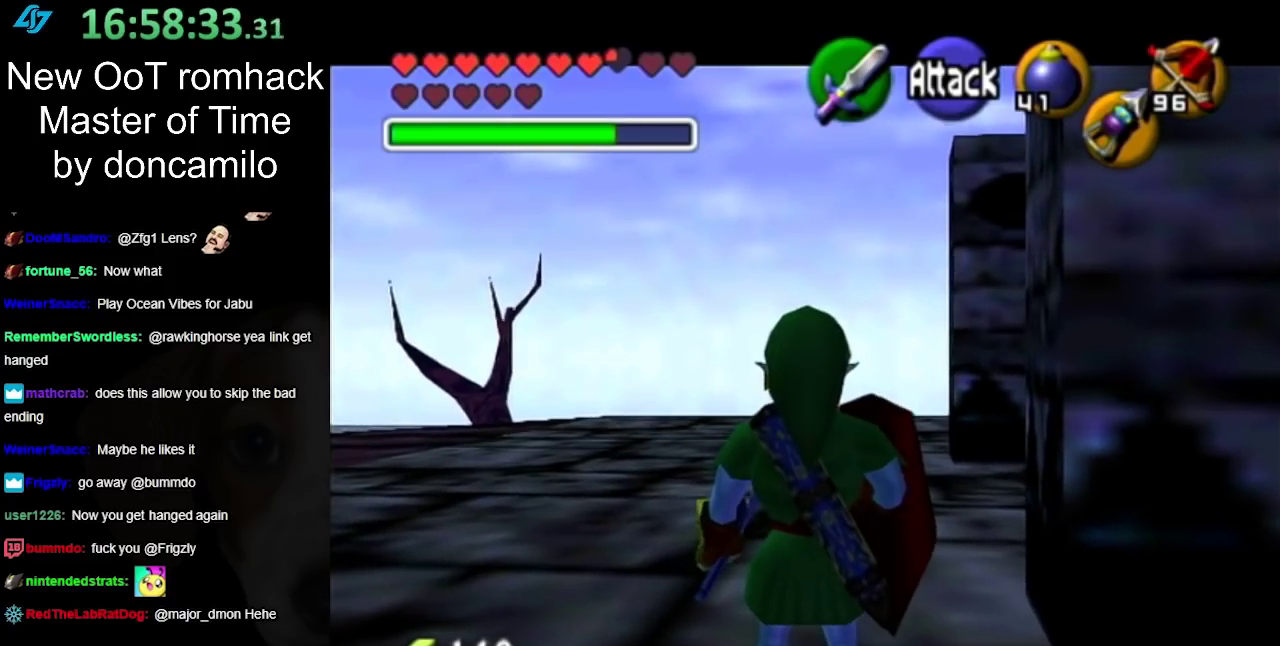
{"buttons": ["L1"], "left_stick": "left", "right_stick": "center", "events": [[200, "left_stick", "down-left"], [250, "B", "down"], [250, "left_stick", "left"], [450, "B", "up"]]}
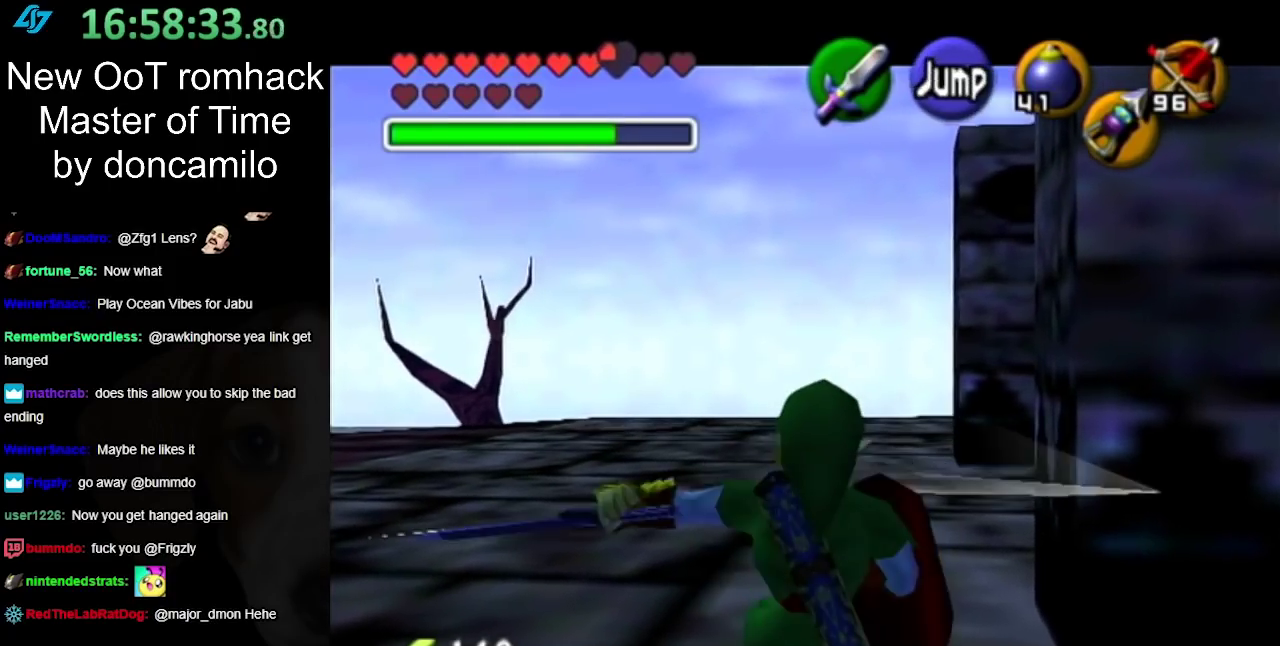
{"buttons": [], "left_stick": "center", "right_stick": "center", "events": [[17, "left_stick", "center"], [317, "L1", "up"]]}
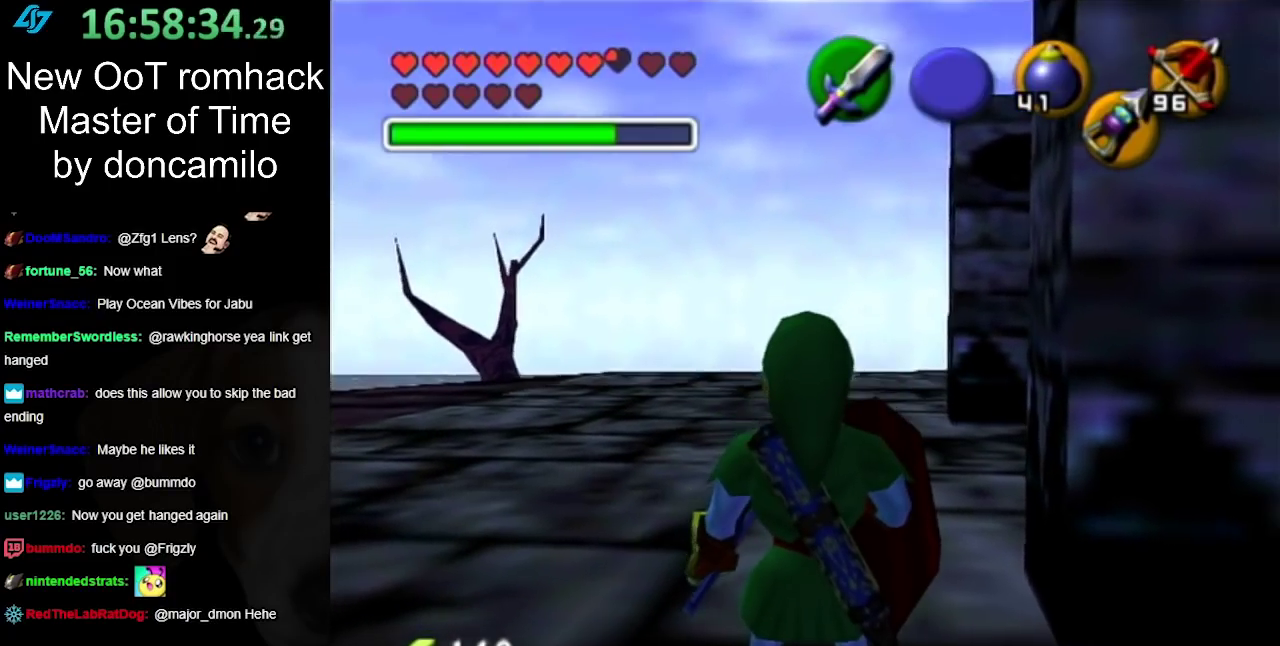
{"buttons": [], "left_stick": "center", "right_stick": "center", "events": []}
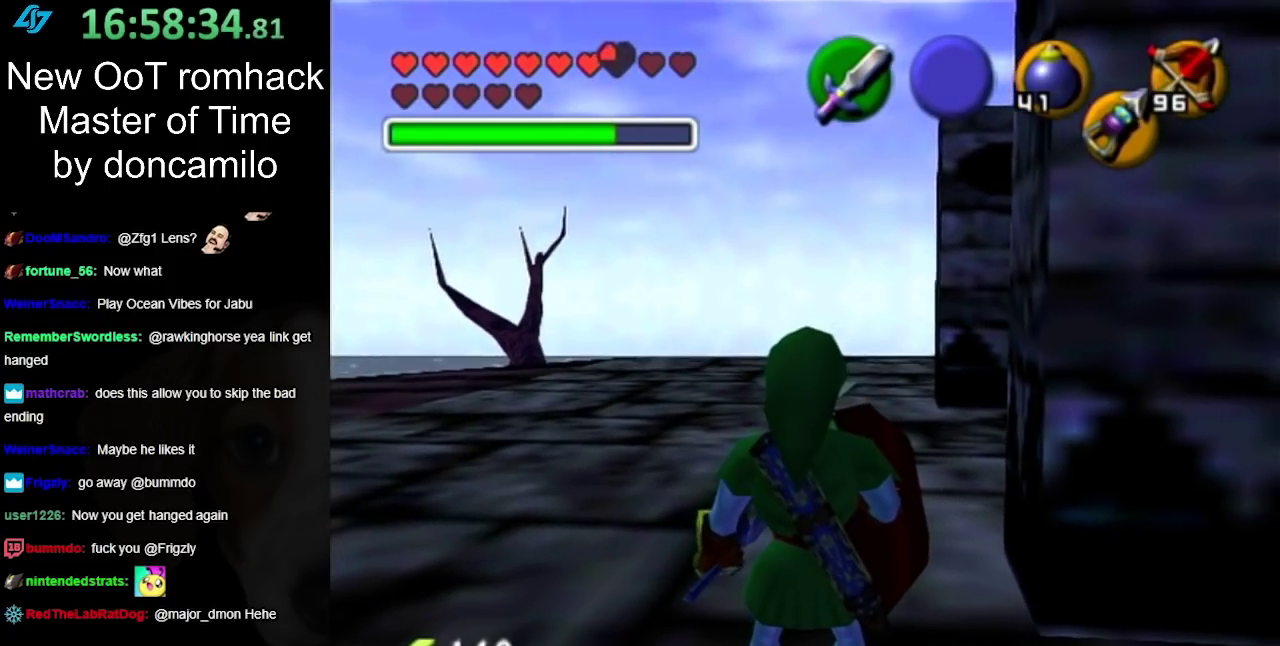
{"buttons": [], "left_stick": "center", "right_stick": "center", "events": []}
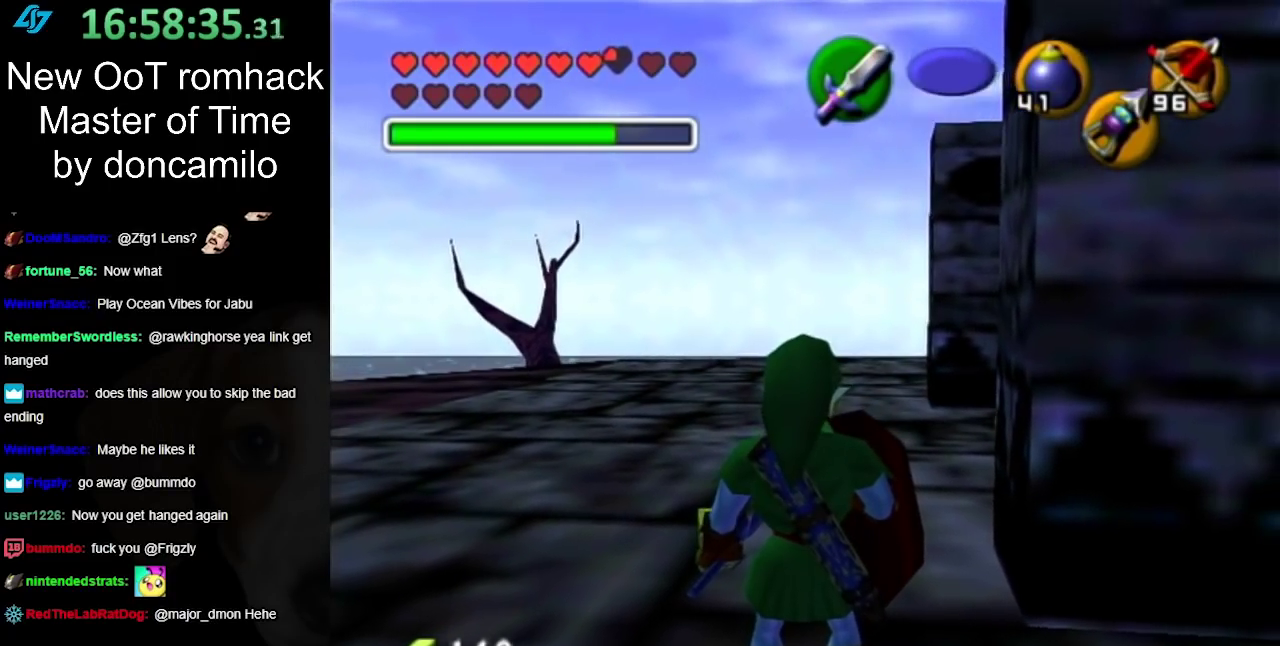
{"buttons": [], "left_stick": "center", "right_stick": "center", "events": []}
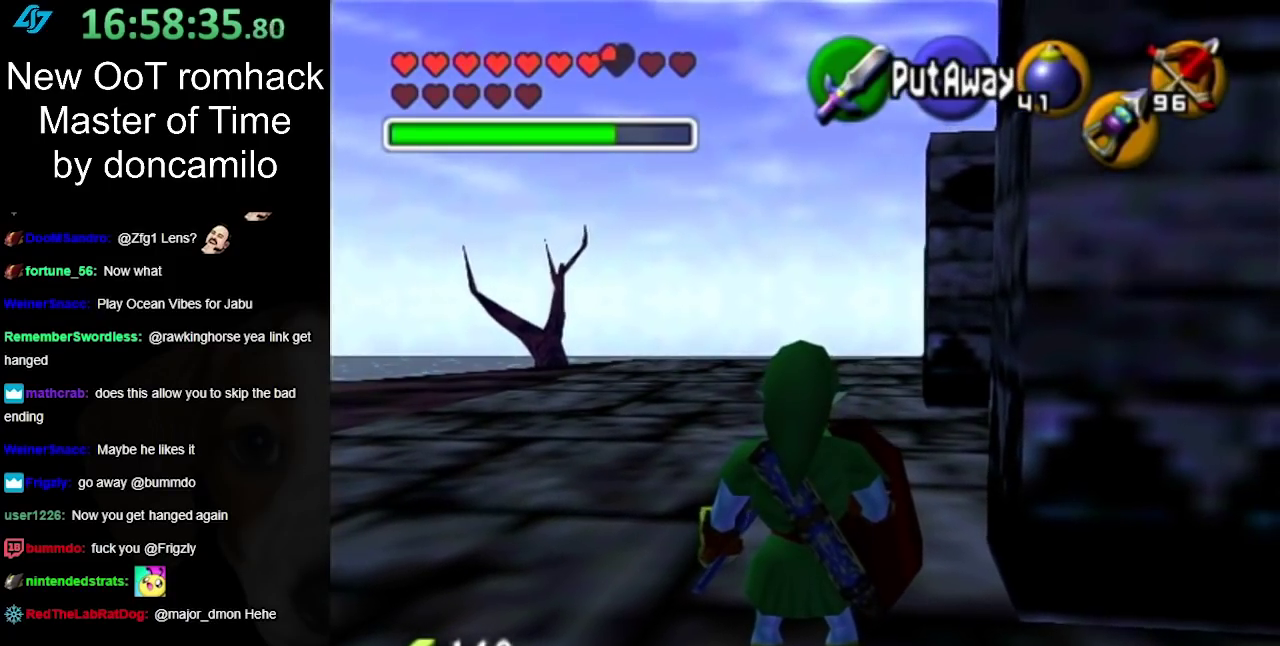
{"buttons": [], "left_stick": "center", "right_stick": "center", "events": []}
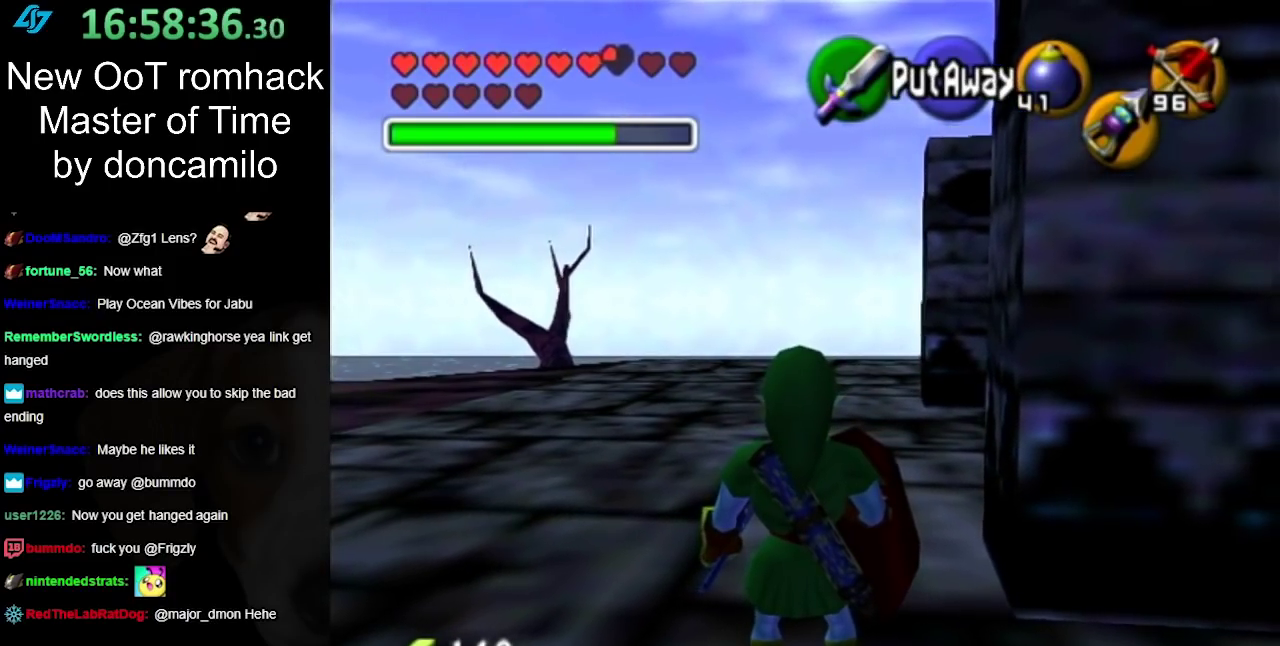
{"buttons": [], "left_stick": "center", "right_stick": "center", "events": []}
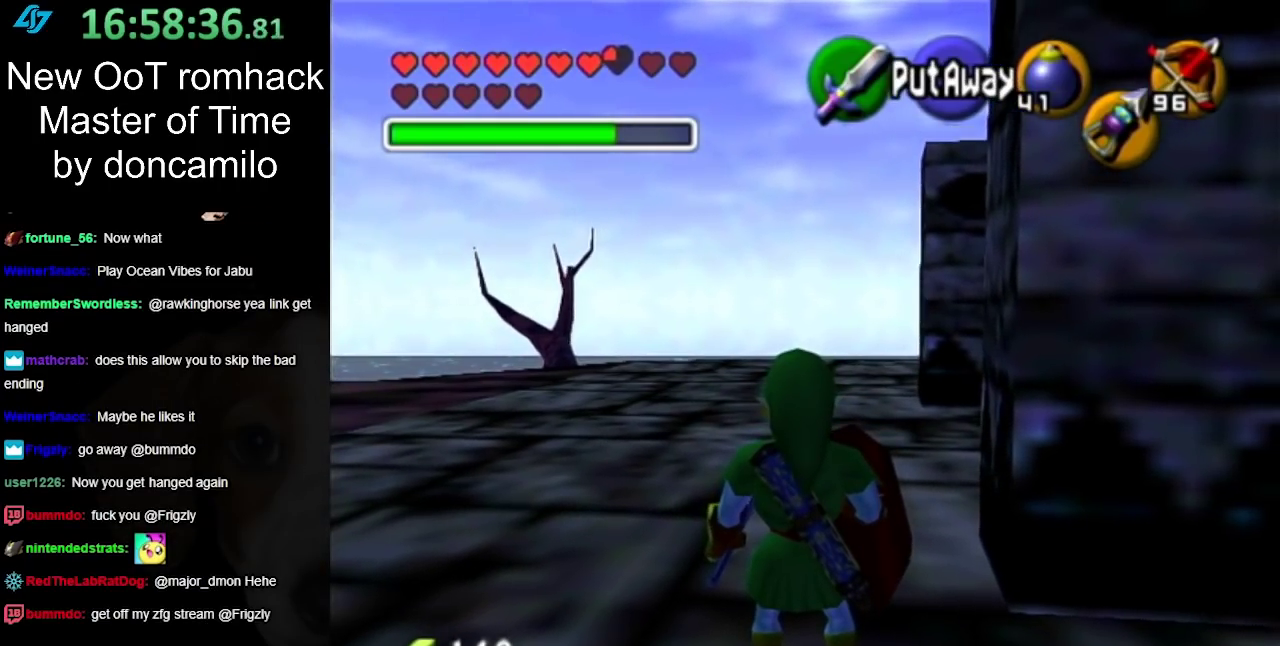
{"buttons": [], "left_stick": "center", "right_stick": "center", "events": []}
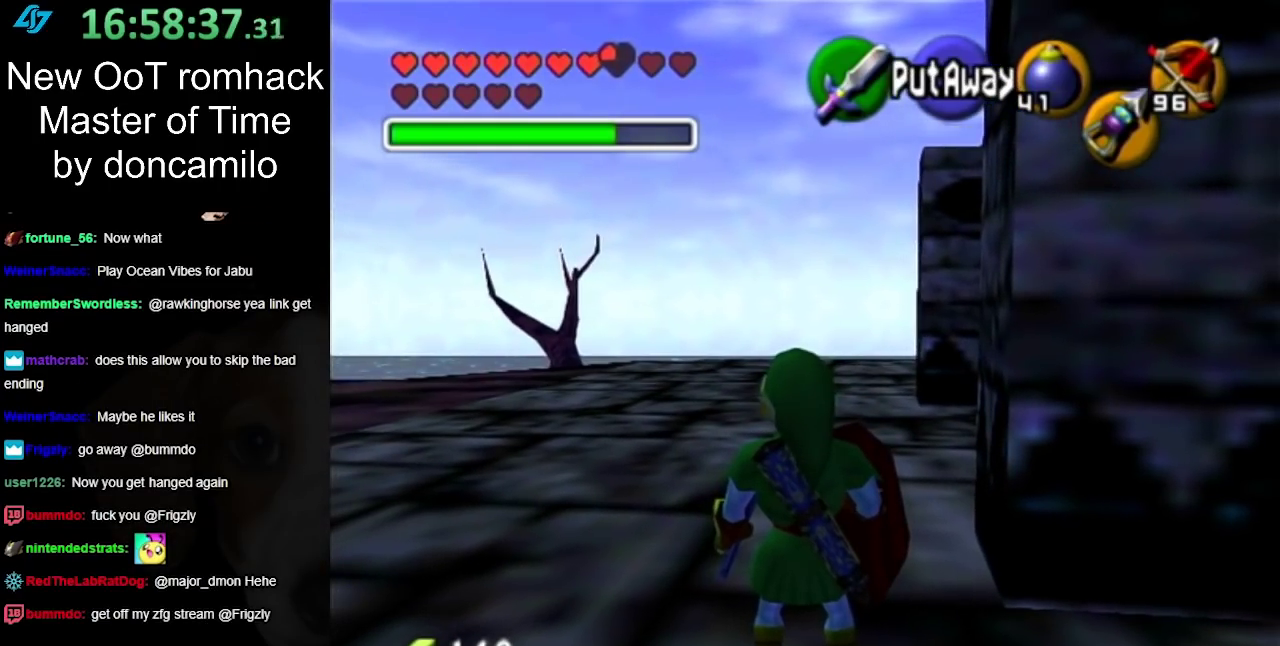
{"buttons": [], "left_stick": "center", "right_stick": "center", "events": []}
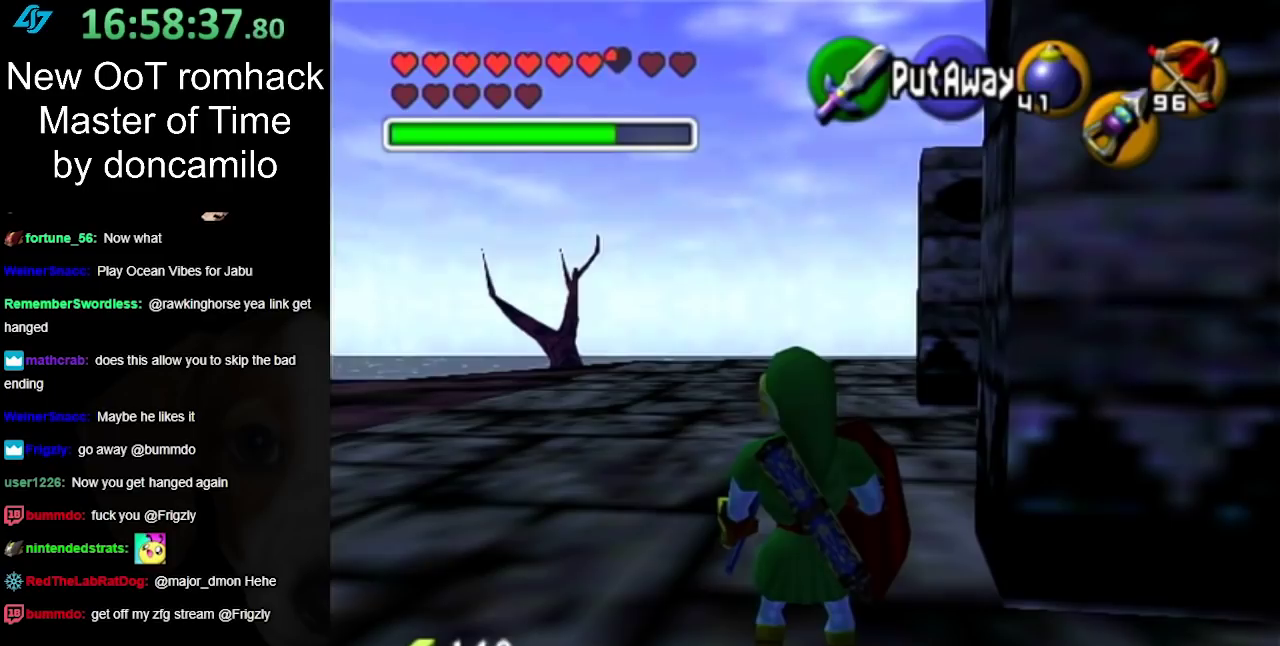
{"buttons": [], "left_stick": "up", "right_stick": "center", "events": [[433, "left_stick", "up"]]}
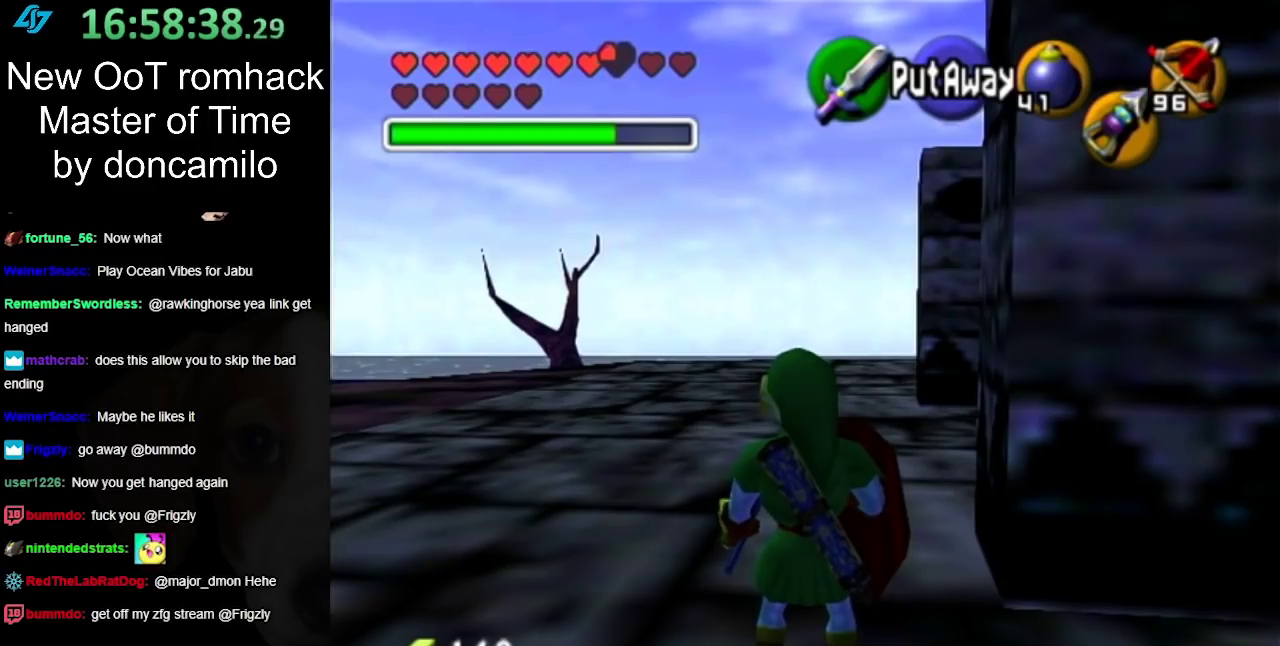
{"buttons": [], "left_stick": "up", "right_stick": "center", "events": []}
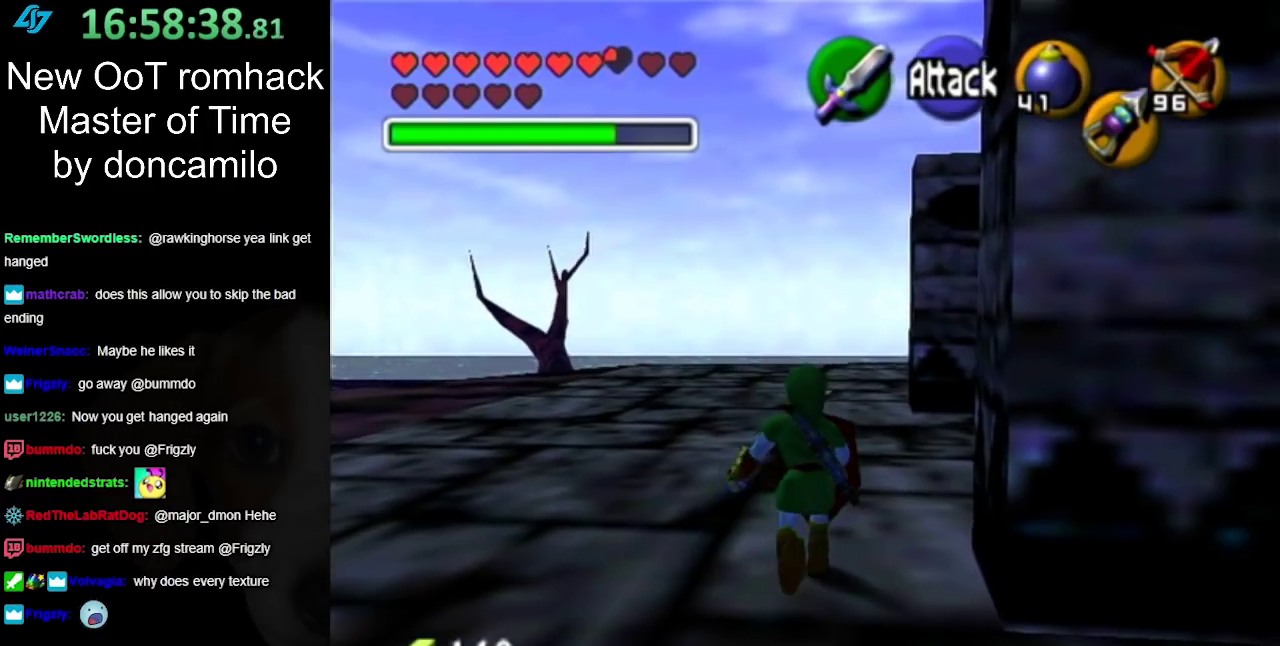
{"buttons": [], "left_stick": "up-right", "right_stick": "center", "events": [[467, "left_stick", "up-right"]]}
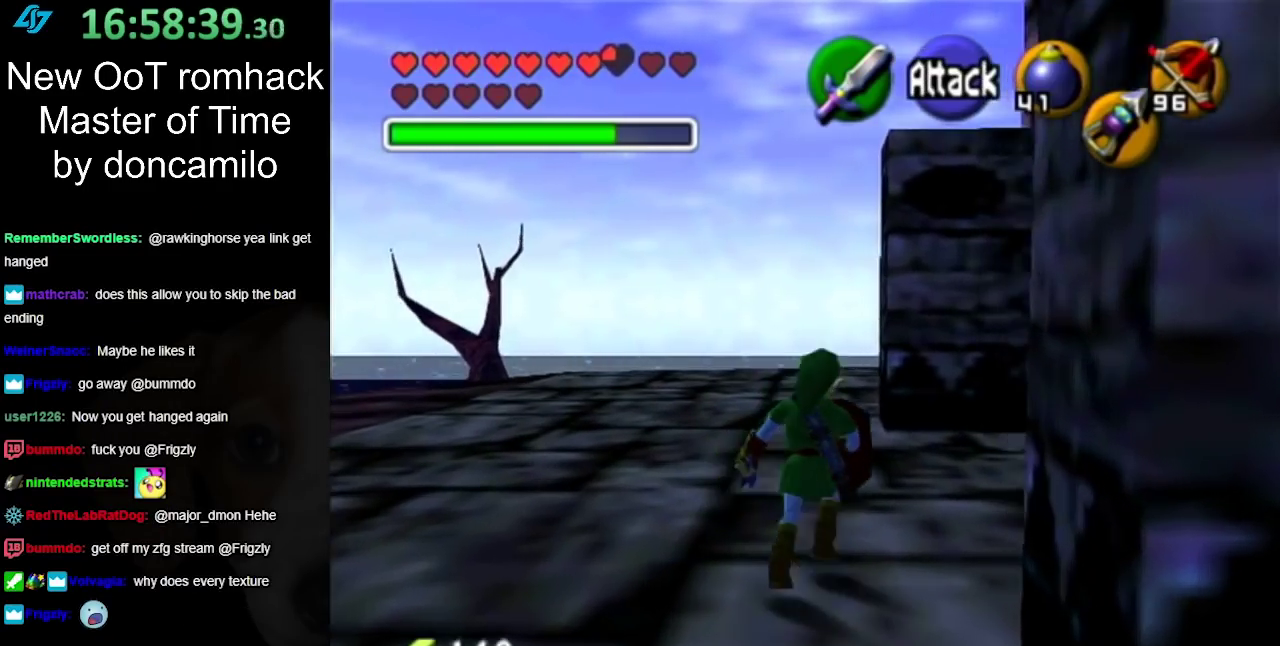
{"buttons": ["L1"], "left_stick": "center", "right_stick": "center", "events": [[100, "left_stick", "right"], [183, "left_stick", "down-right"], [283, "L1", "down"], [317, "left_stick", "center"]]}
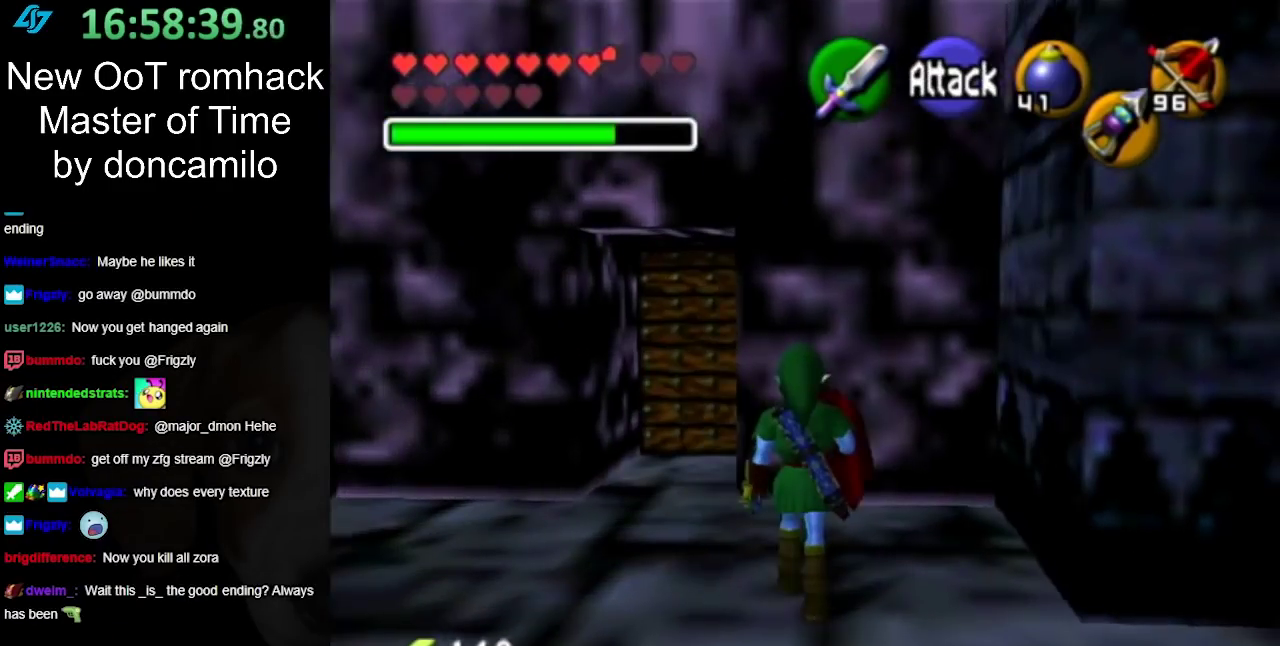
{"buttons": [], "left_stick": "center", "right_stick": "center", "events": [[33, "L1", "up"]]}